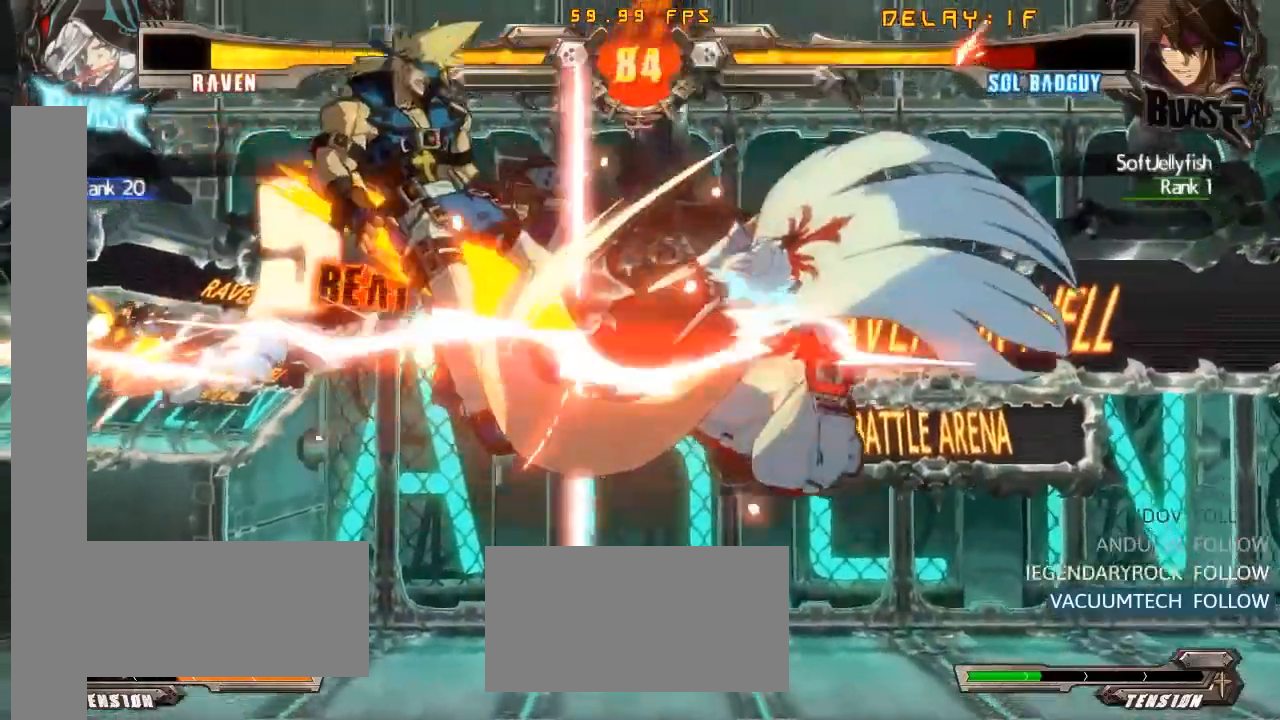
Gameplay with a controller (arcade stick); each line is a JSON object with the inputs held at the frame after it. "events" lists button and stick changes between this image and that frame as [ms after this image, input, new state], when the widget could be followed in between. Not read: L3 R3.
{"buttons": ["CROSS", "SQUARE"], "left_stick": "center", "events": [[33, "TRIANGLE", "down"], [67, "R1", "up"], [67, "SQUARE", "down"], [83, "CROSS", "down"], [100, "TRIANGLE", "up"], [150, "SQUARE", "up"], [167, "CROSS", "up"], [400, "R1", "down"], [417, "TRIANGLE", "down"], [433, "SQUARE", "down"], [450, "CROSS", "down"], [483, "R1", "up"], [483, "TRIANGLE", "up"]]}
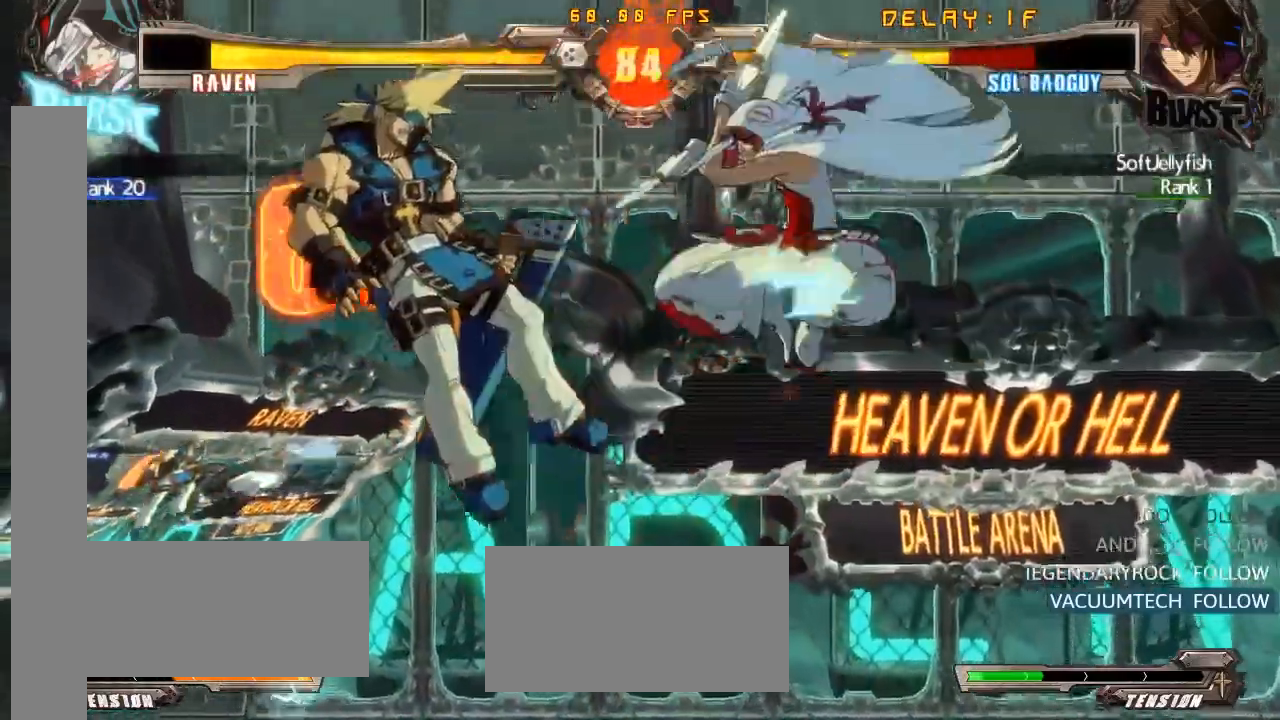
{"buttons": [], "left_stick": "center", "events": [[17, "SQUARE", "up"], [50, "CROSS", "up"], [233, "R1", "down"], [267, "CROSS", "down"], [267, "SQUARE", "down"], [267, "TRIANGLE", "down"], [317, "R1", "up"], [317, "TRIANGLE", "up"], [333, "SQUARE", "up"], [367, "CROSS", "up"]]}
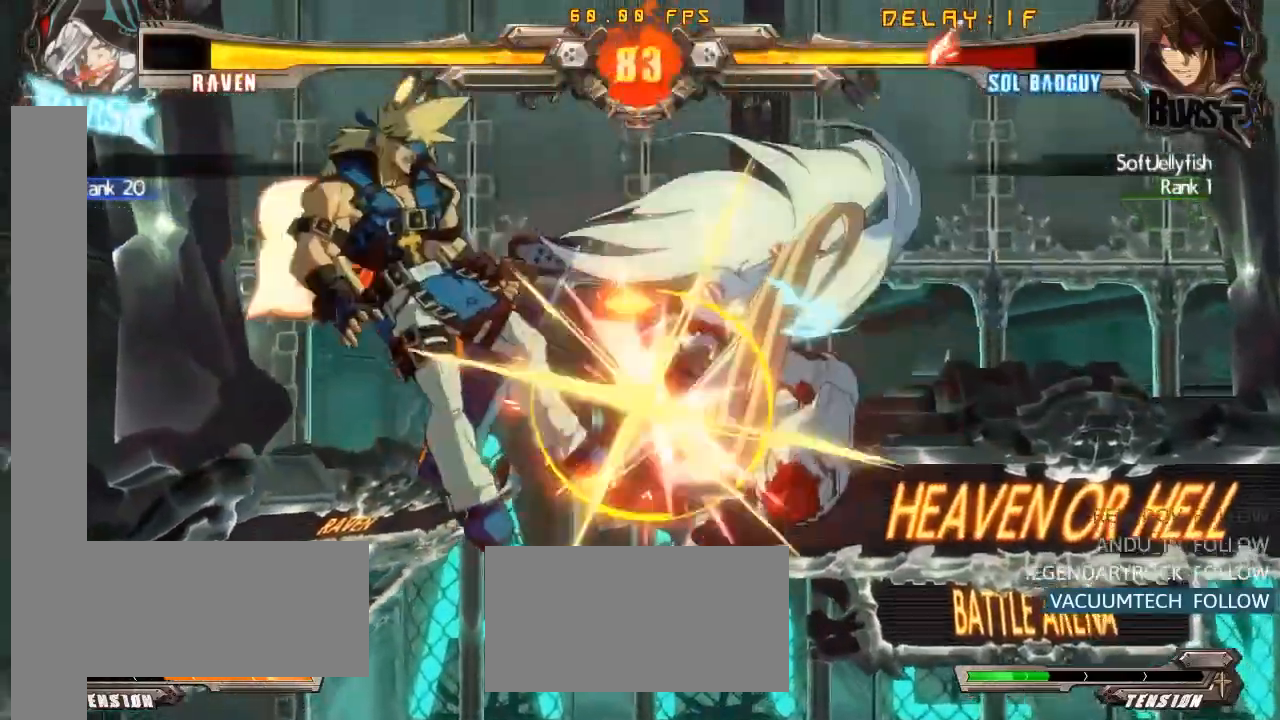
{"buttons": [], "left_stick": "center", "events": [[17, "R1", "down"], [50, "SQUARE", "down"], [50, "TRIANGLE", "down"], [67, "CROSS", "down"], [83, "R1", "up"], [100, "TRIANGLE", "up"], [133, "SQUARE", "up"], [150, "CROSS", "up"], [317, "R1", "down"], [333, "TRIANGLE", "down"], [350, "SQUARE", "down"], [367, "CROSS", "down"], [383, "R1", "up"], [400, "TRIANGLE", "up"], [433, "SQUARE", "up"], [450, "CROSS", "up"]]}
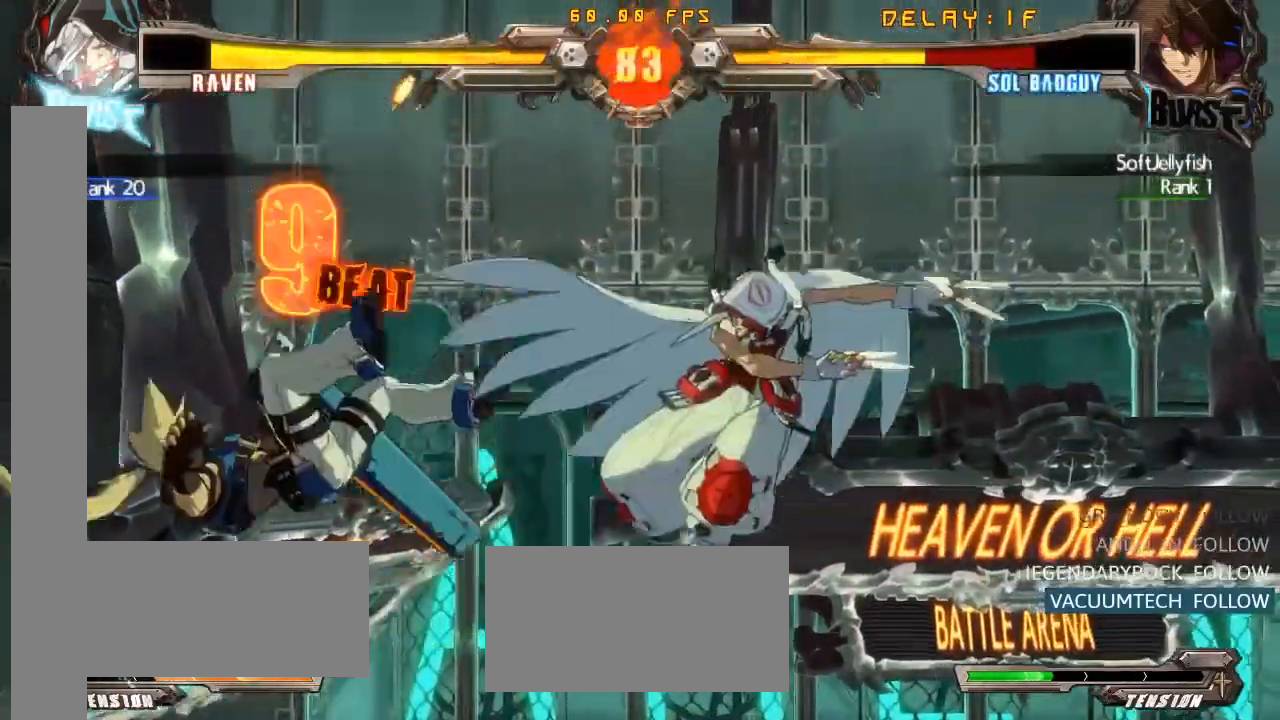
{"buttons": [], "left_stick": "center", "events": [[367, "R1", "down"], [400, "SQUARE", "down"], [400, "TRIANGLE", "down"], [417, "CROSS", "down"], [450, "R1", "up"], [450, "TRIANGLE", "up"], [483, "SQUARE", "up"], [500, "CROSS", "up"]]}
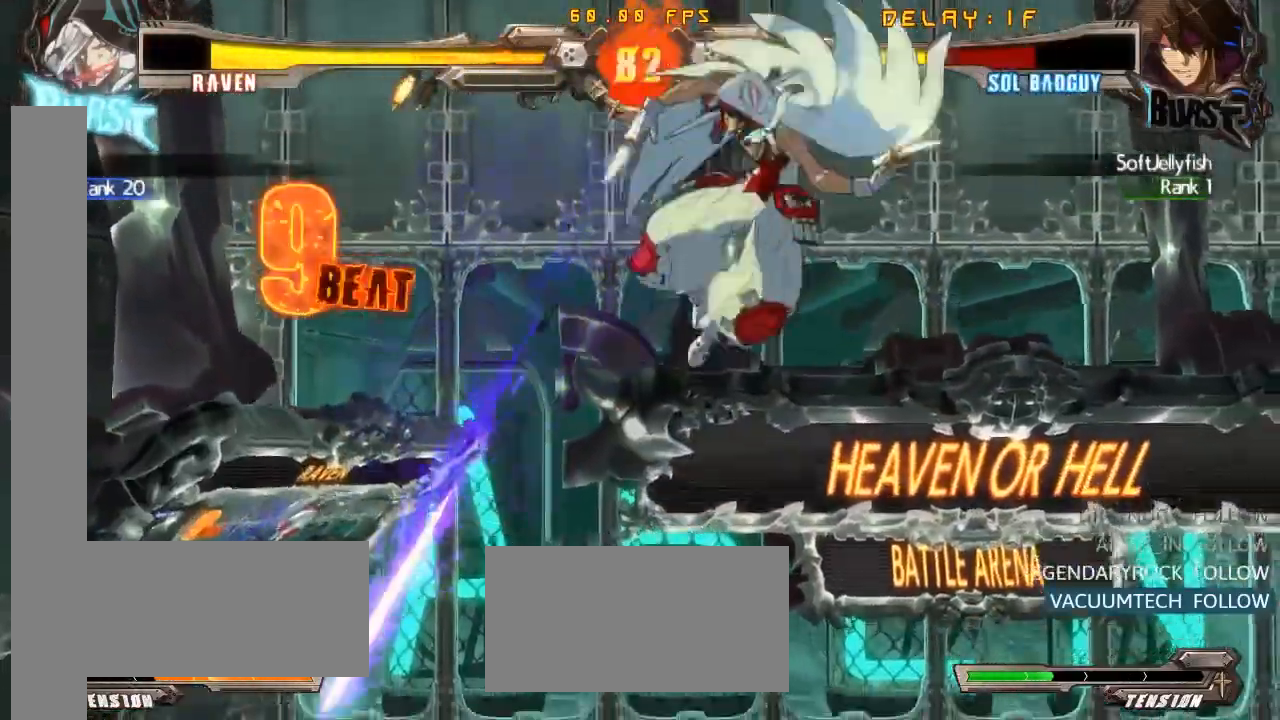
{"buttons": [], "left_stick": "center", "events": []}
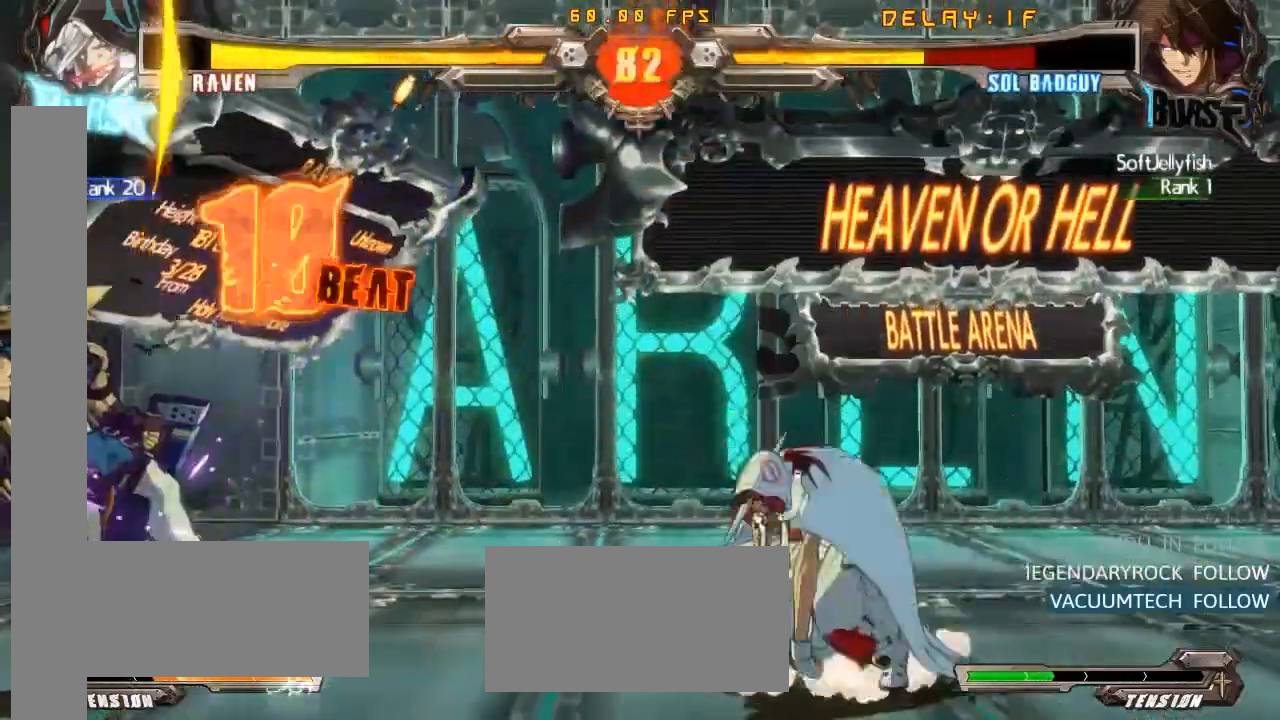
{"buttons": [], "left_stick": "center", "events": []}
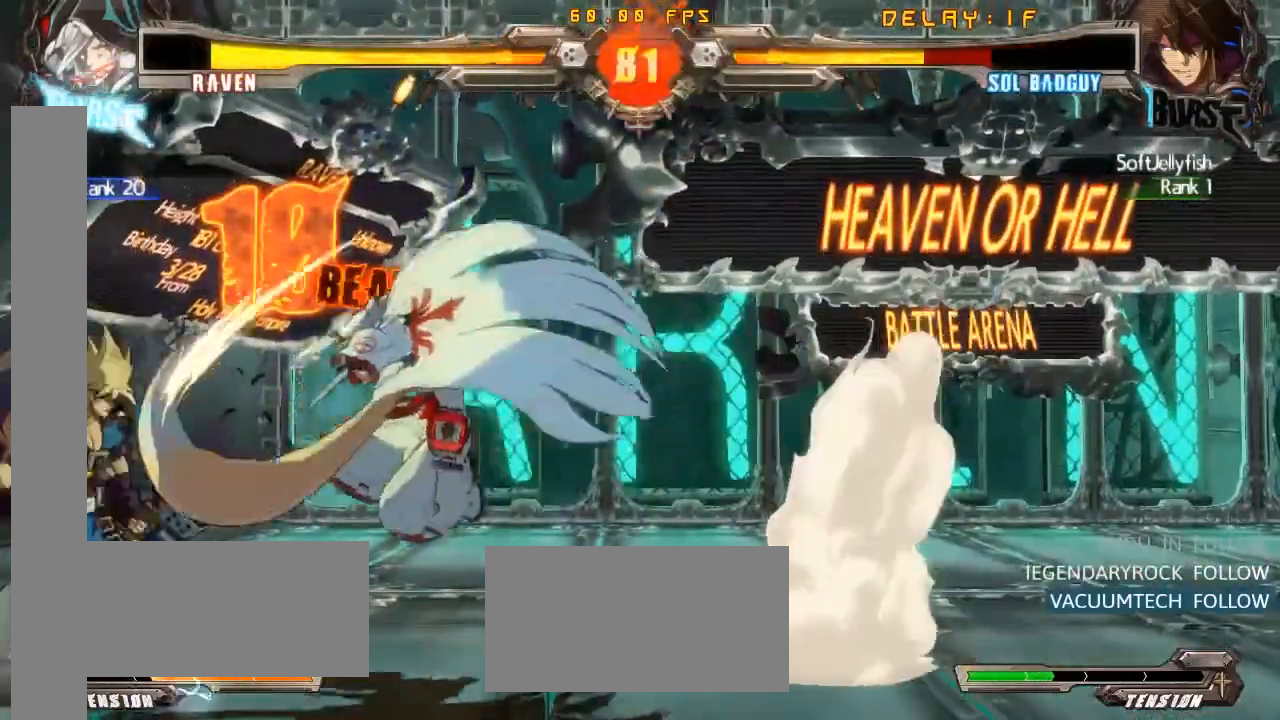
{"buttons": [], "left_stick": "center", "events": [[67, "R1", "down"], [83, "TRIANGLE", "down"], [133, "R1", "up"], [133, "TRIANGLE", "up"]]}
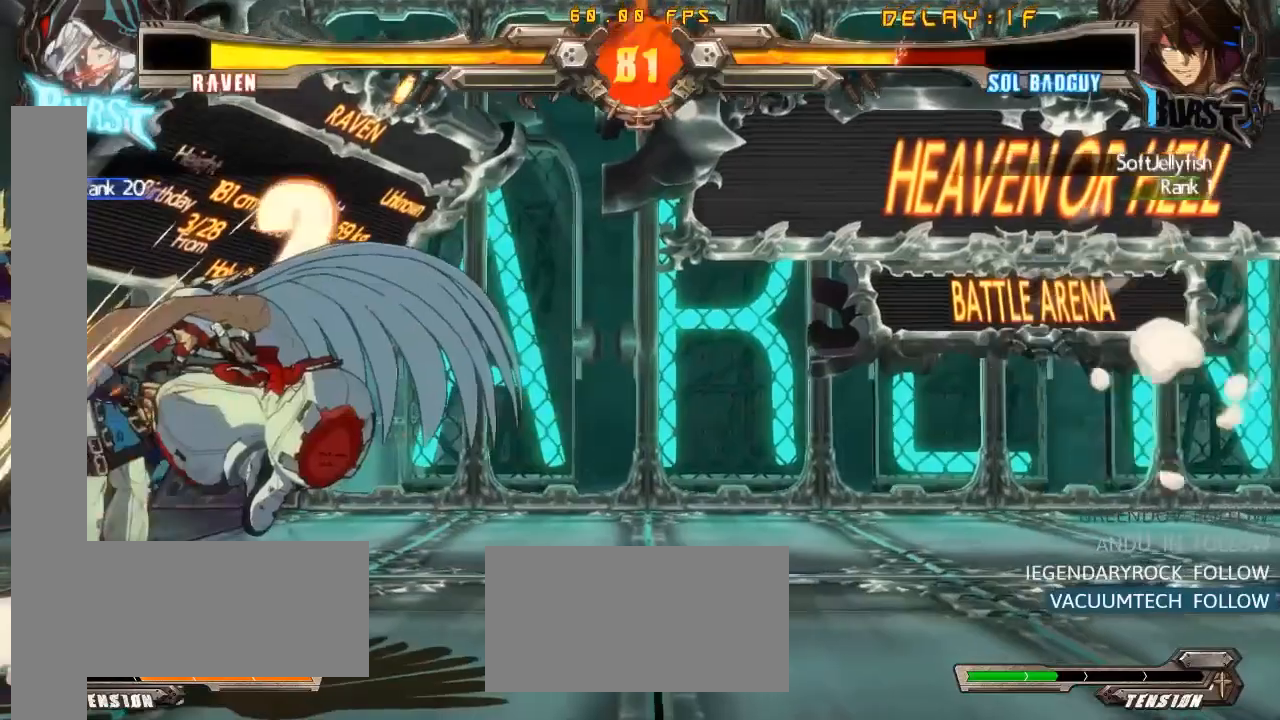
{"buttons": ["CROSS", "SQUARE"], "left_stick": "center", "events": [[333, "CROSS", "down"], [333, "SQUARE", "down"]]}
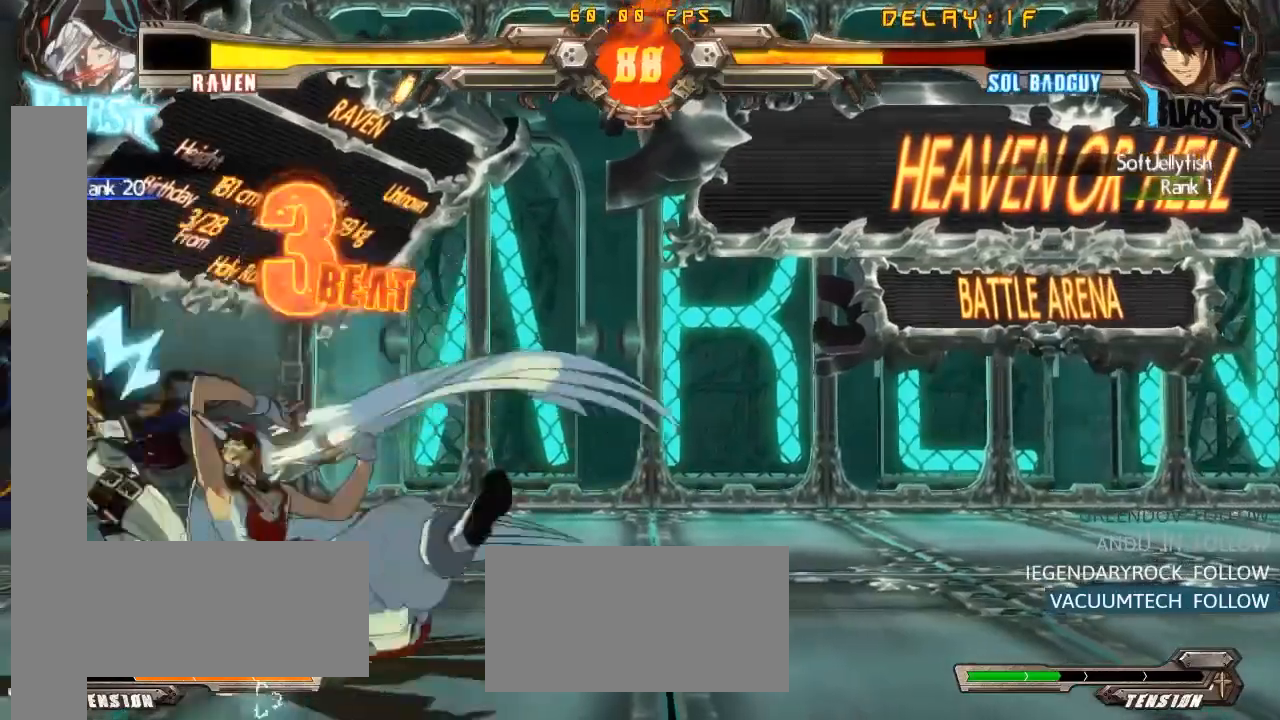
{"buttons": [], "left_stick": "center", "events": [[350, "SQUARE", "up"], [367, "CROSS", "up"]]}
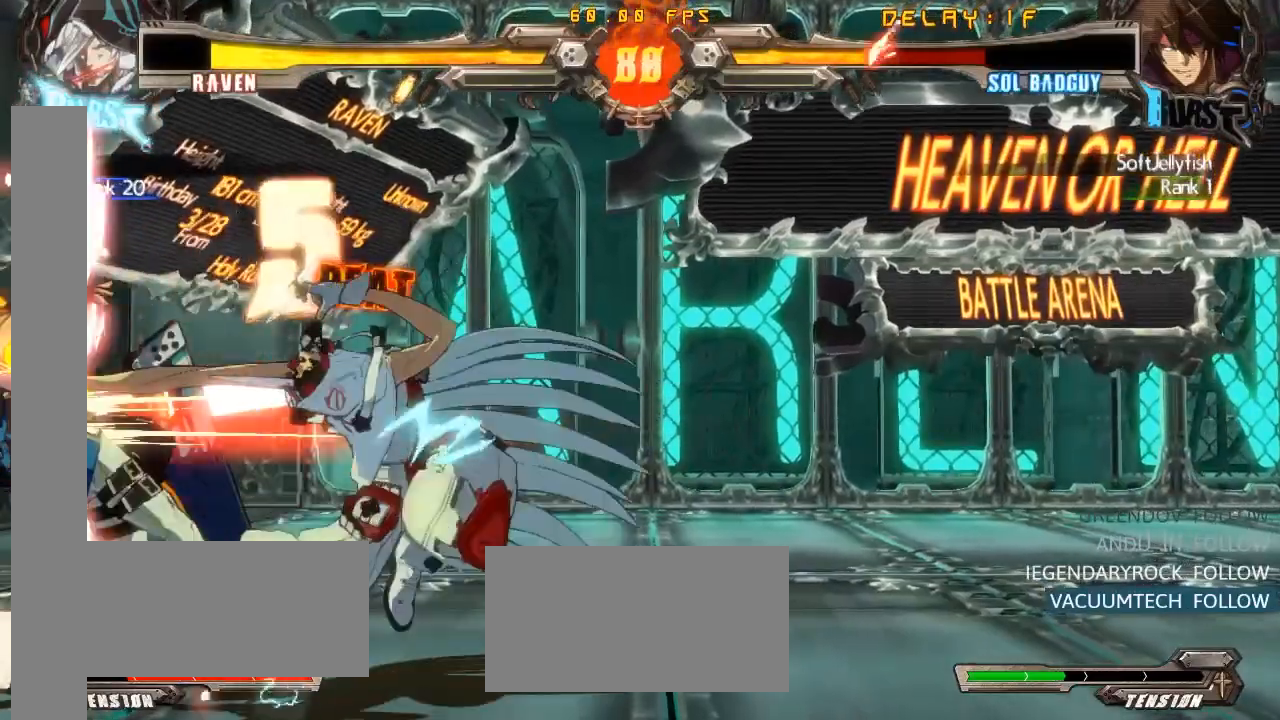
{"buttons": [], "left_stick": "center", "events": []}
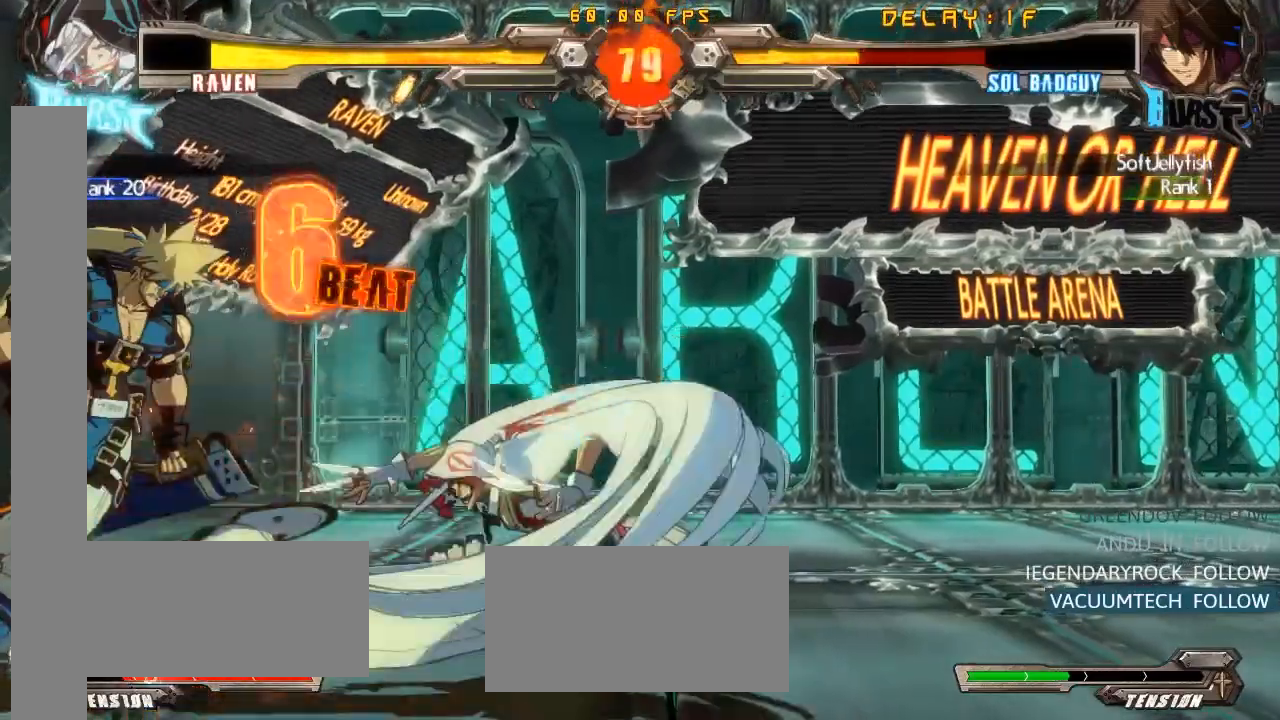
{"buttons": [], "left_stick": "center", "events": []}
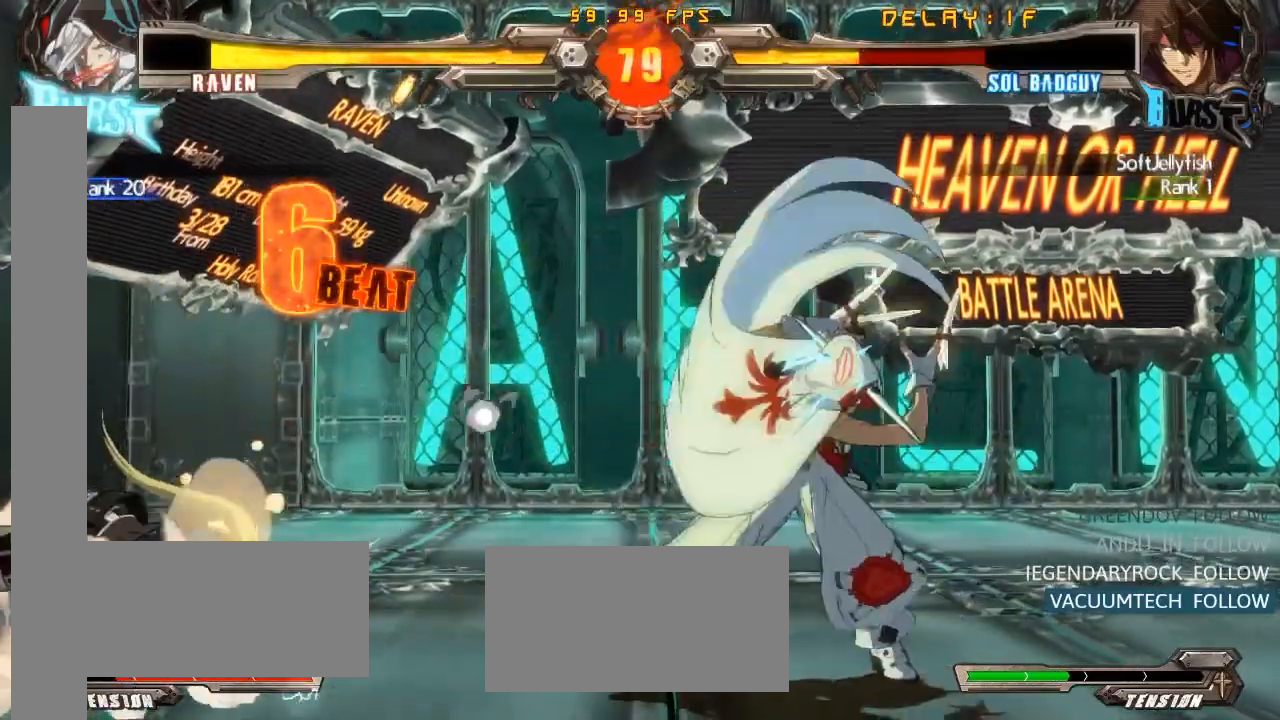
{"buttons": [], "left_stick": "center", "events": []}
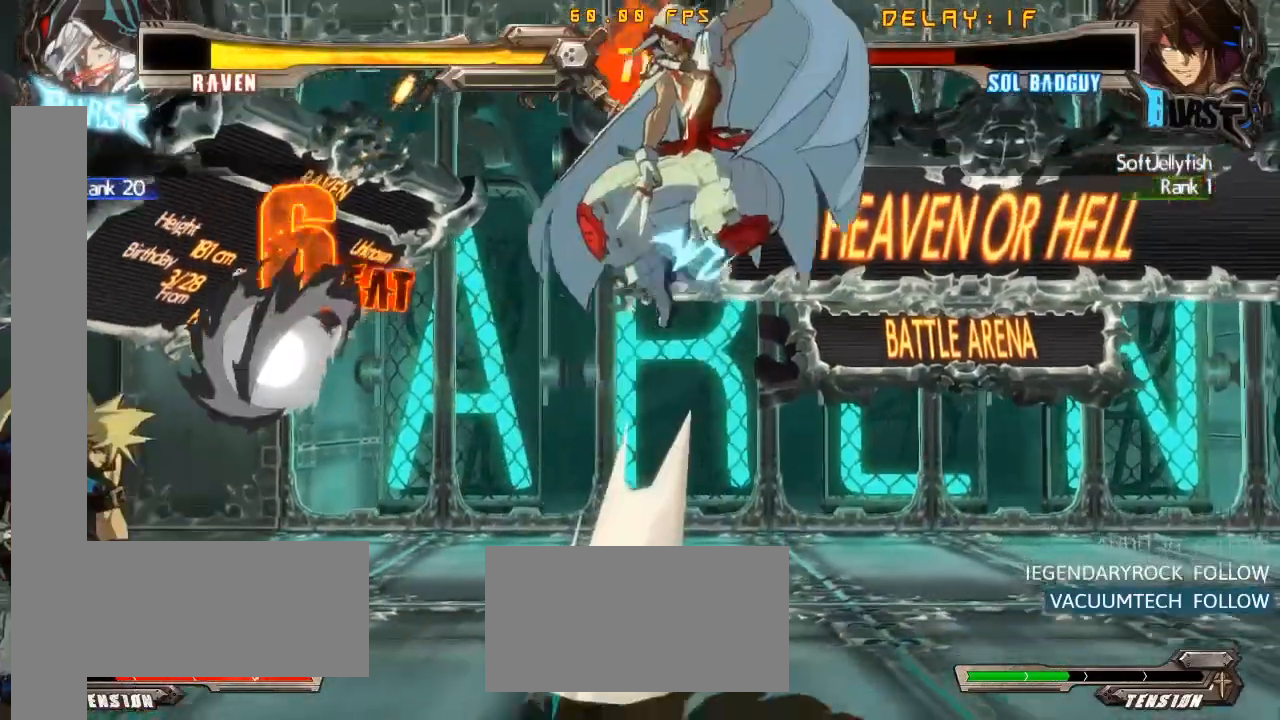
{"buttons": [], "left_stick": "center", "events": []}
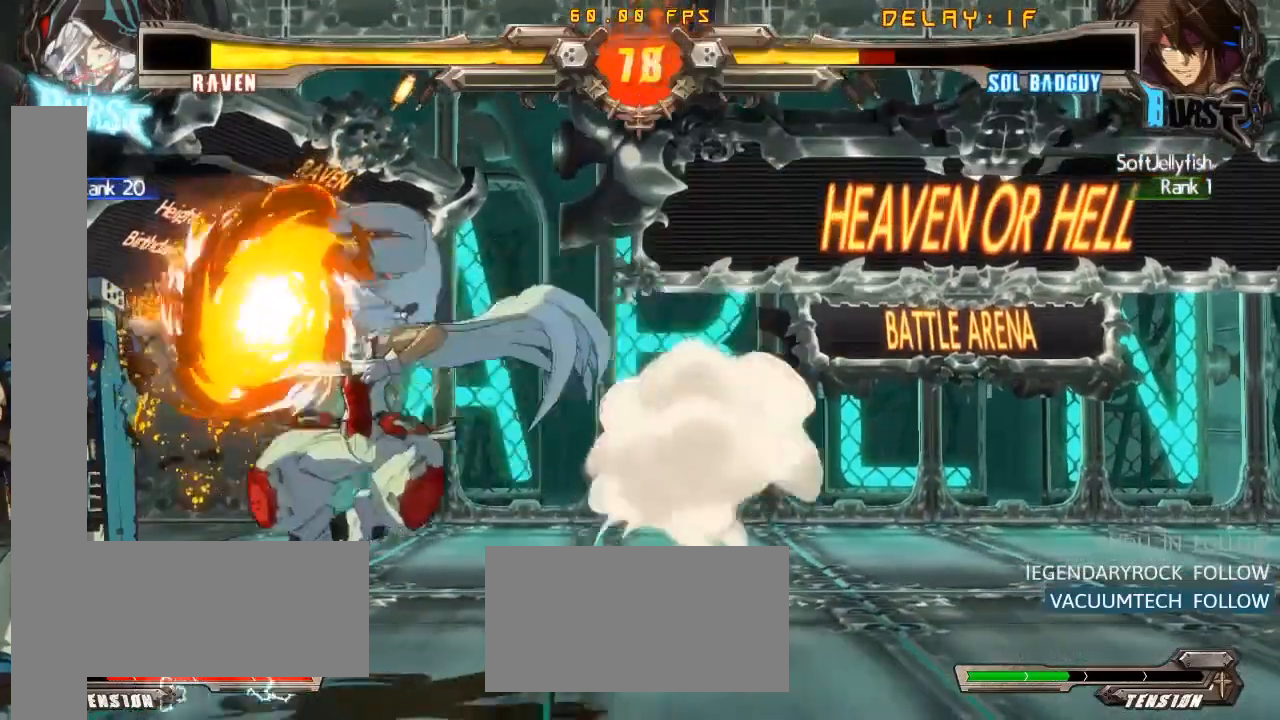
{"buttons": [], "left_stick": "center", "events": [[117, "R2", "down"], [183, "R2", "up"], [250, "R2", "down"], [317, "R2", "up"], [400, "R2", "down"], [467, "R2", "up"]]}
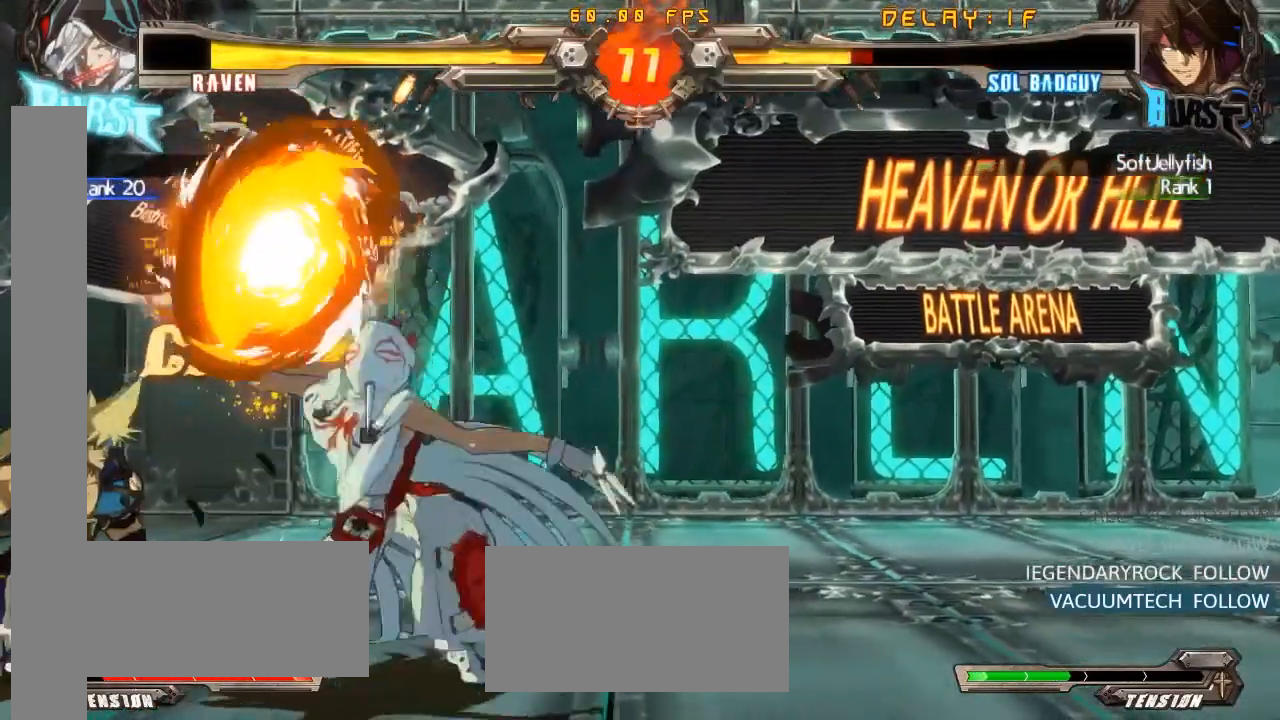
{"buttons": [], "left_stick": "center", "events": []}
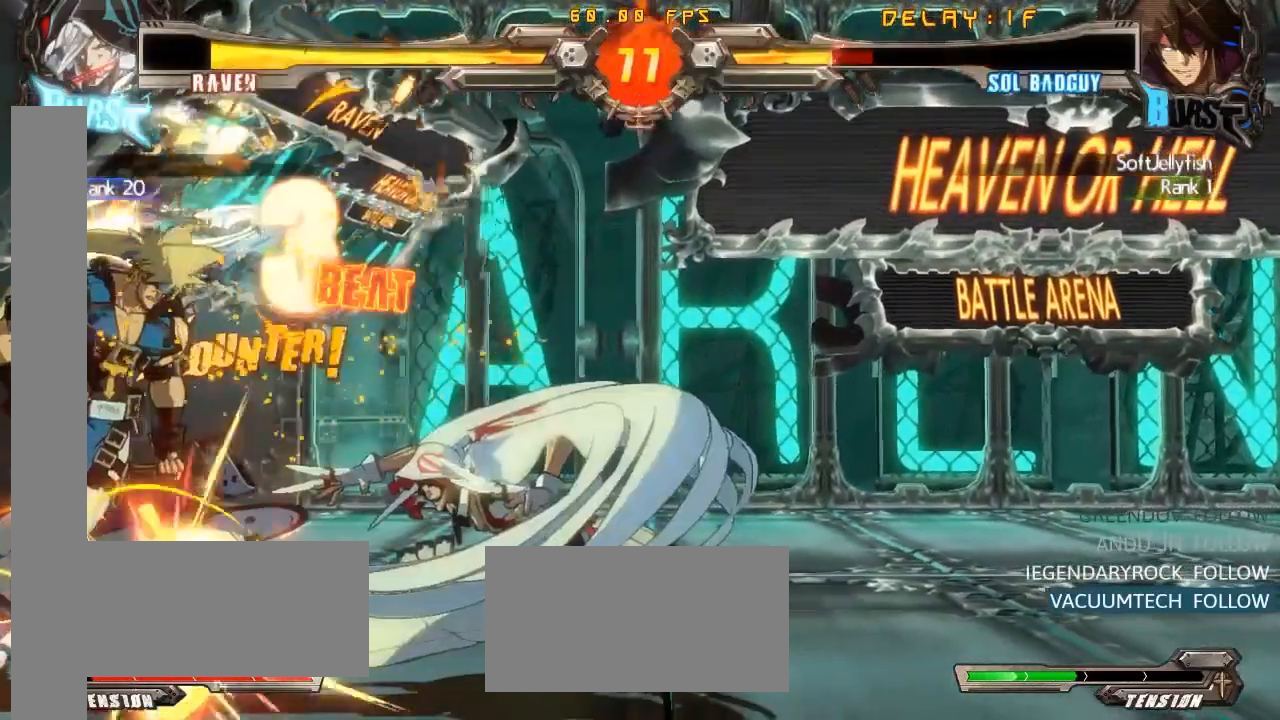
{"buttons": [], "left_stick": "center", "events": []}
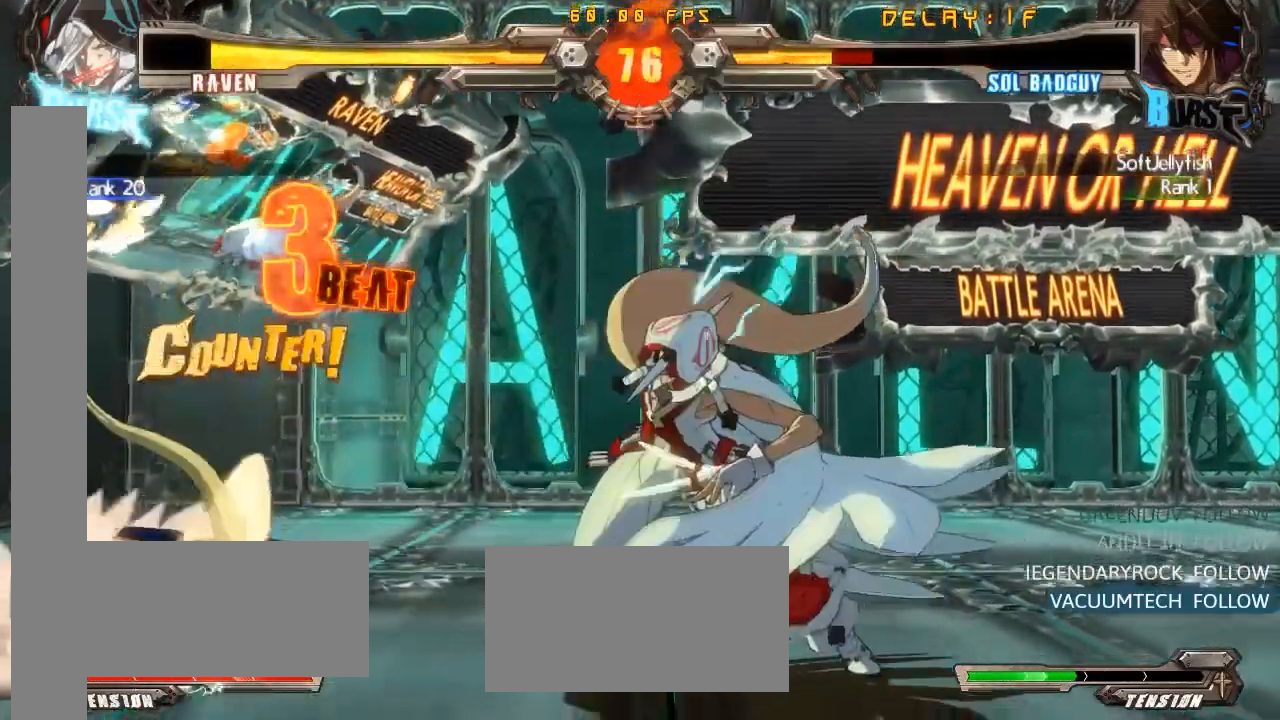
{"buttons": [], "left_stick": "center", "events": []}
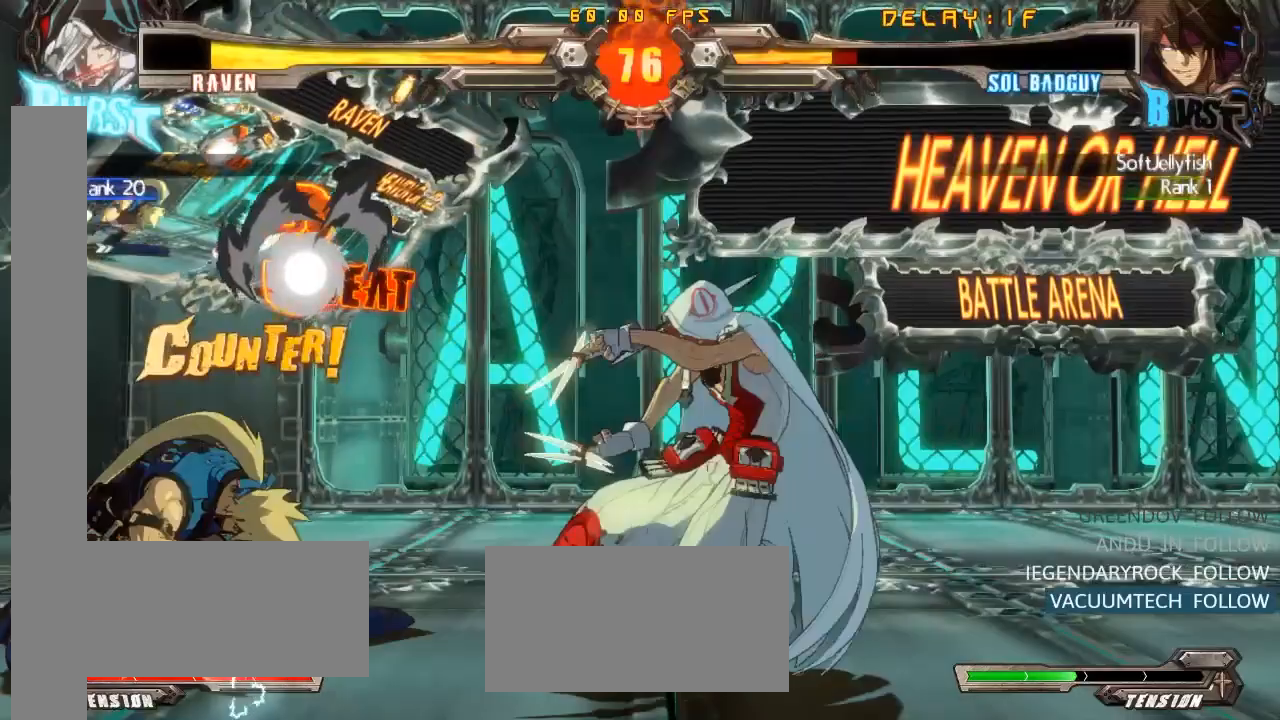
{"buttons": [], "left_stick": "center", "events": []}
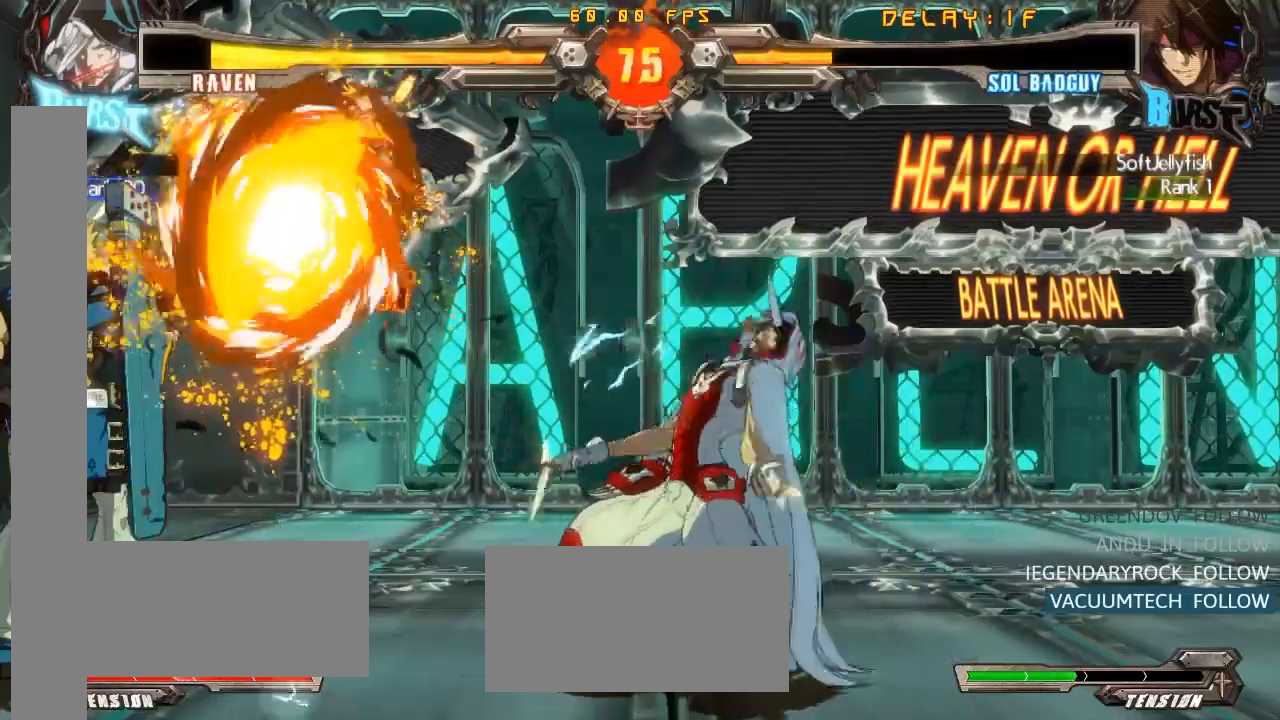
{"buttons": [], "left_stick": "center", "events": []}
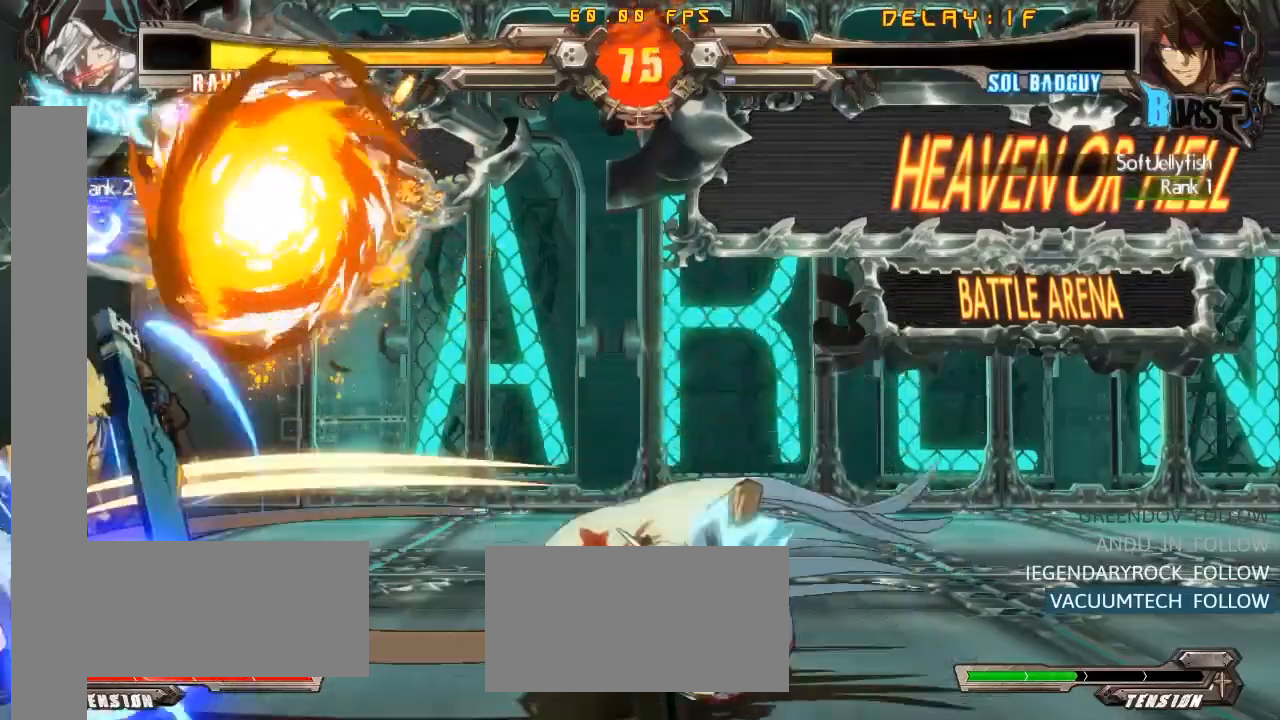
{"buttons": [], "left_stick": "center", "events": []}
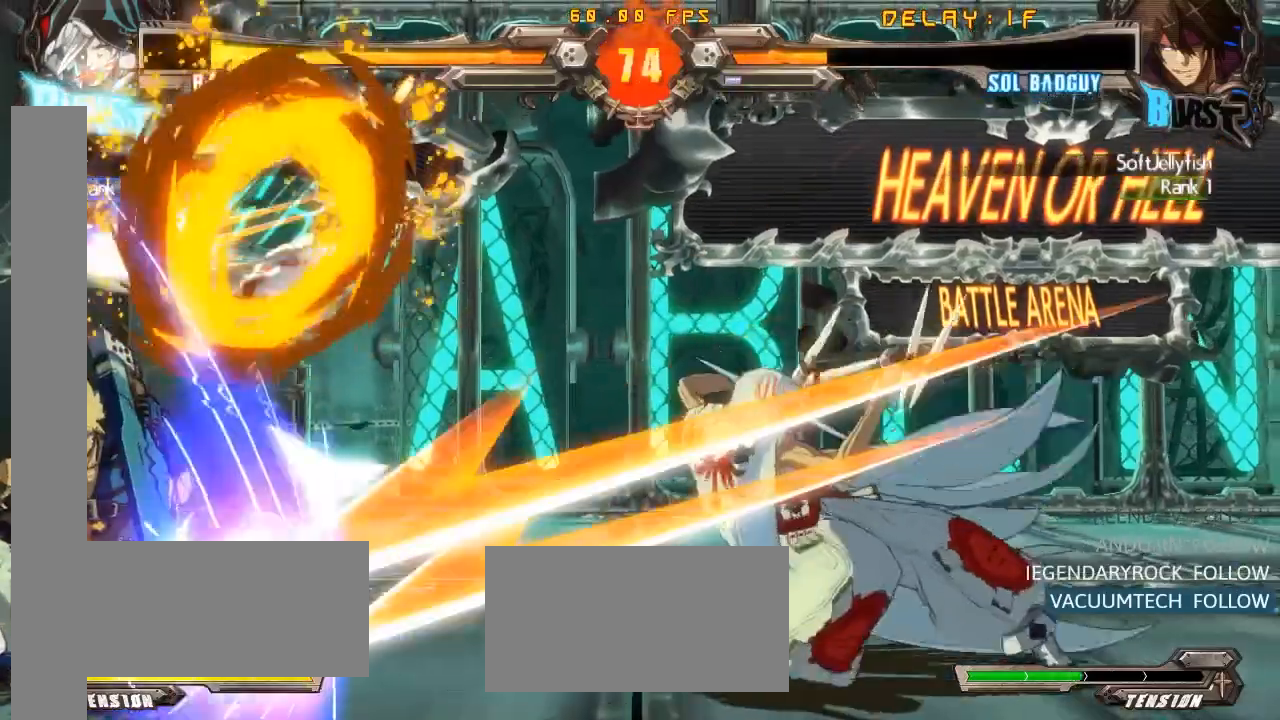
{"buttons": [], "left_stick": "center", "events": []}
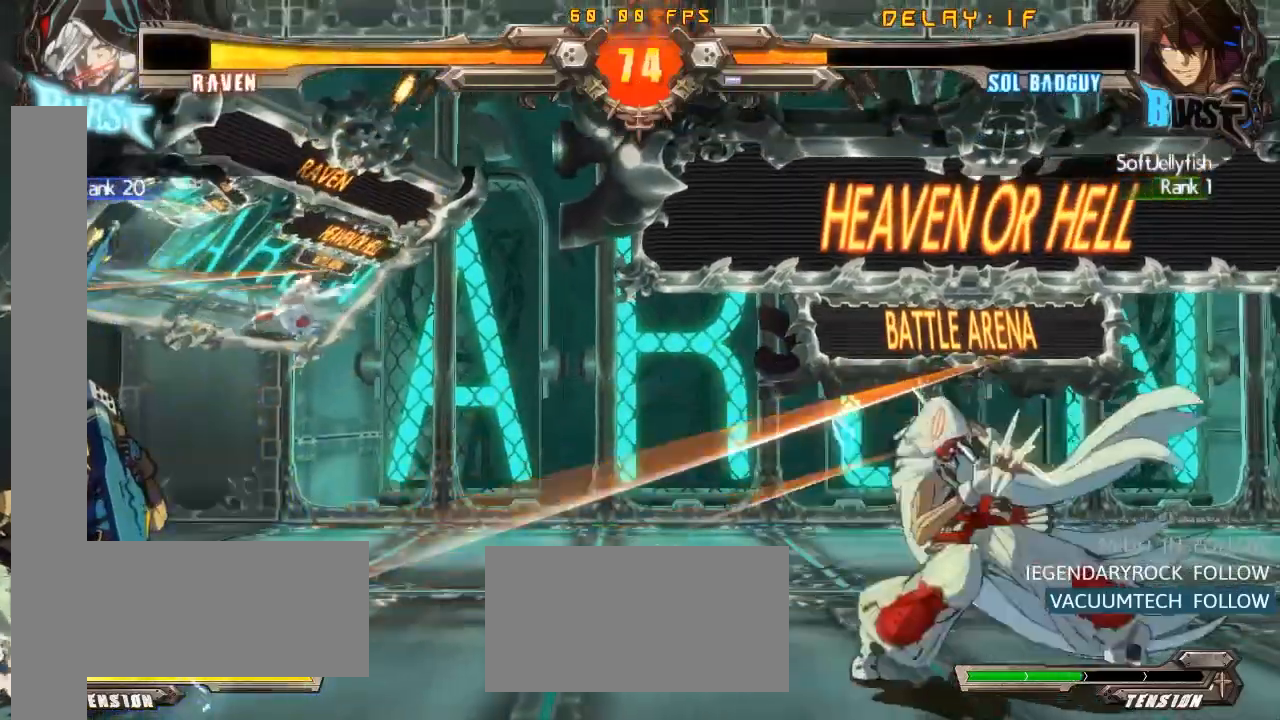
{"buttons": [], "left_stick": "center", "events": []}
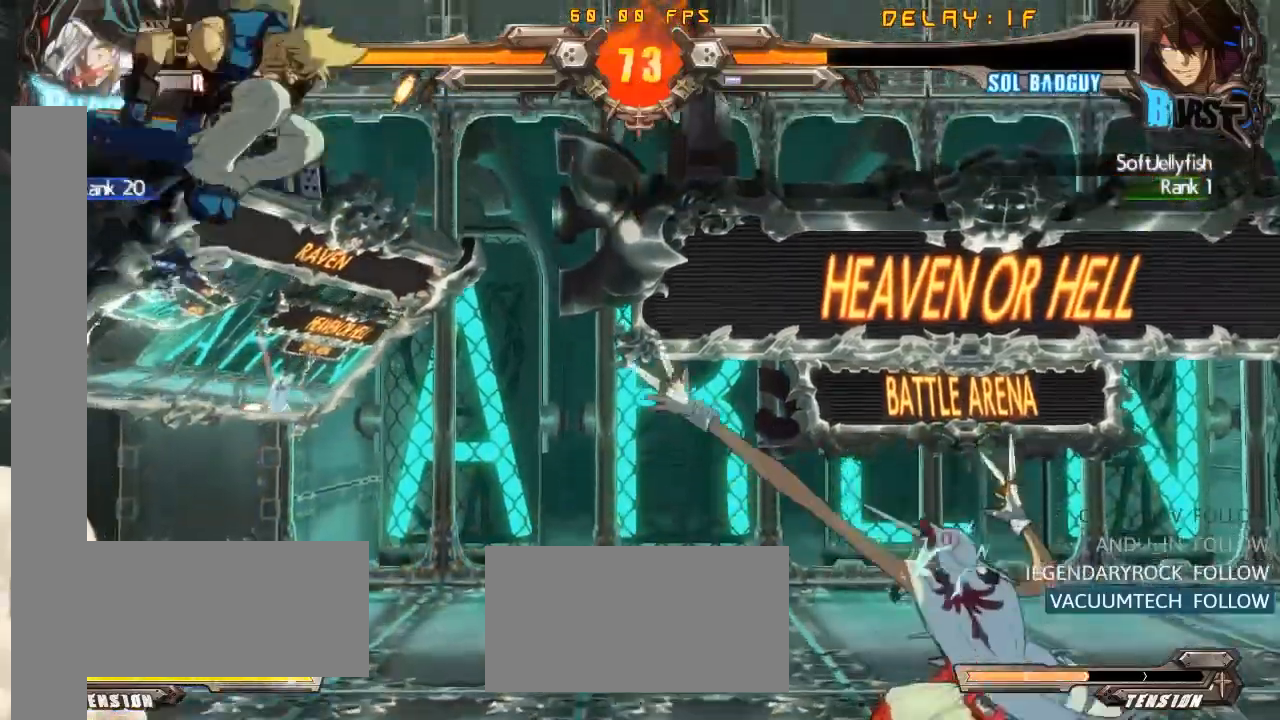
{"buttons": [], "left_stick": "center", "events": []}
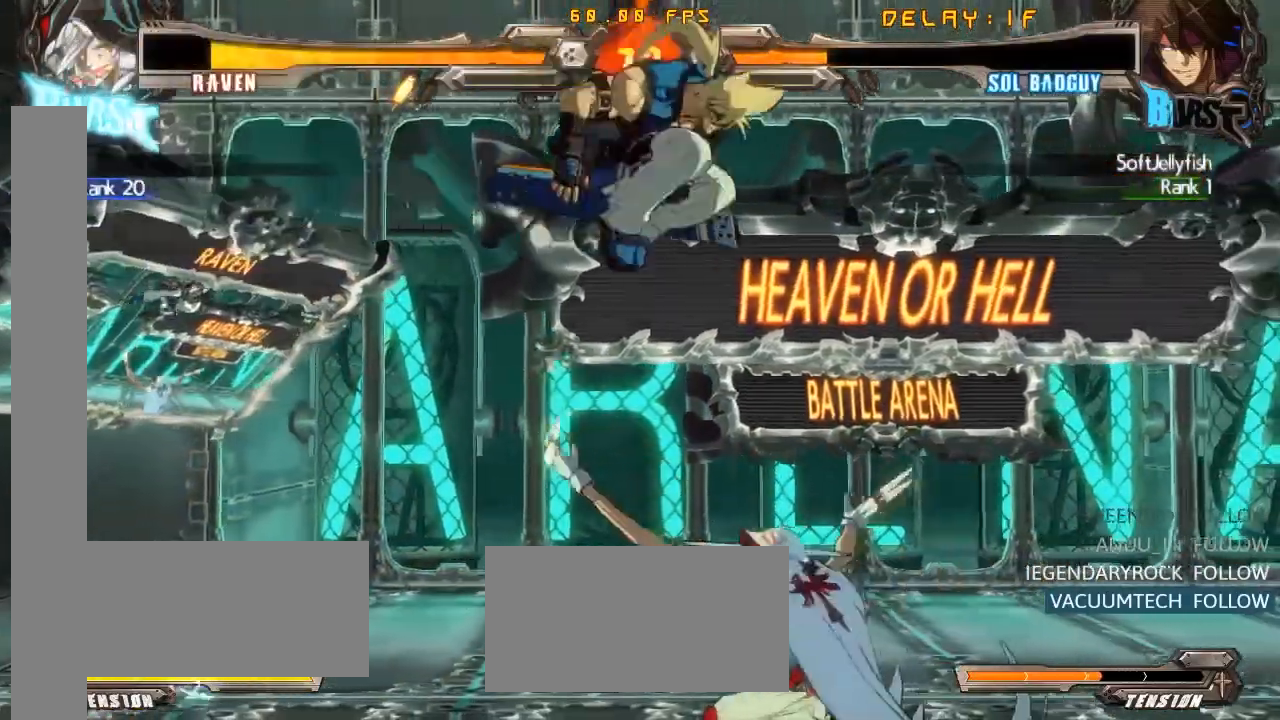
{"buttons": [], "left_stick": "center", "events": [[117, "R1", "down"], [183, "R1", "up"]]}
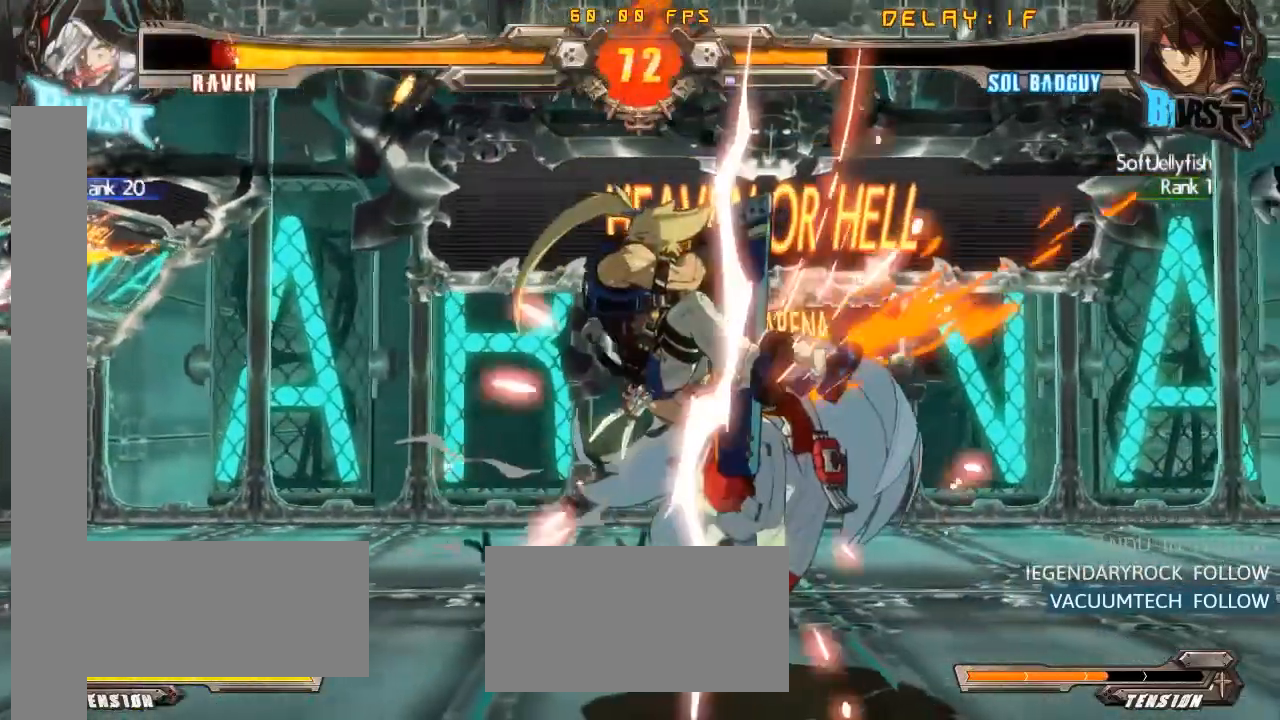
{"buttons": [], "left_stick": "center", "events": [[100, "CROSS", "down"], [200, "CROSS", "up"]]}
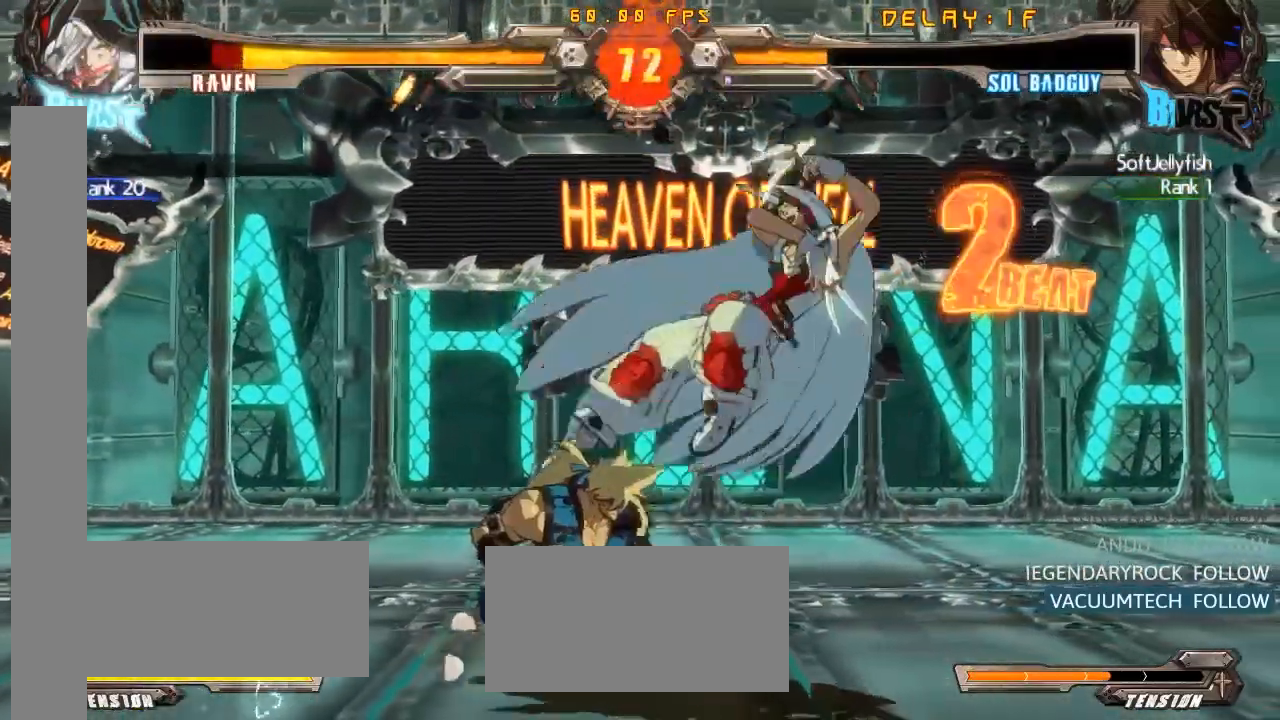
{"buttons": ["CROSS"], "left_stick": "center", "events": [[483, "CROSS", "down"]]}
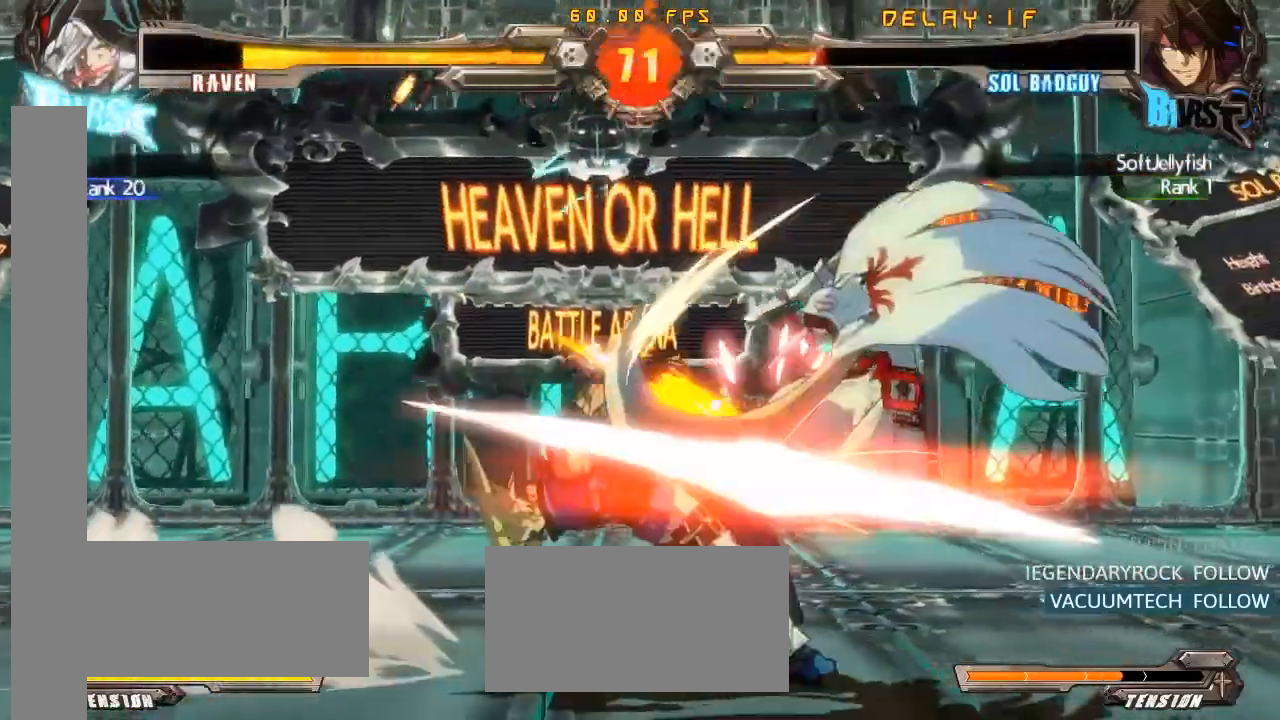
{"buttons": [], "left_stick": "center", "events": [[83, "CROSS", "up"], [217, "SQUARE", "down"], [283, "SQUARE", "up"]]}
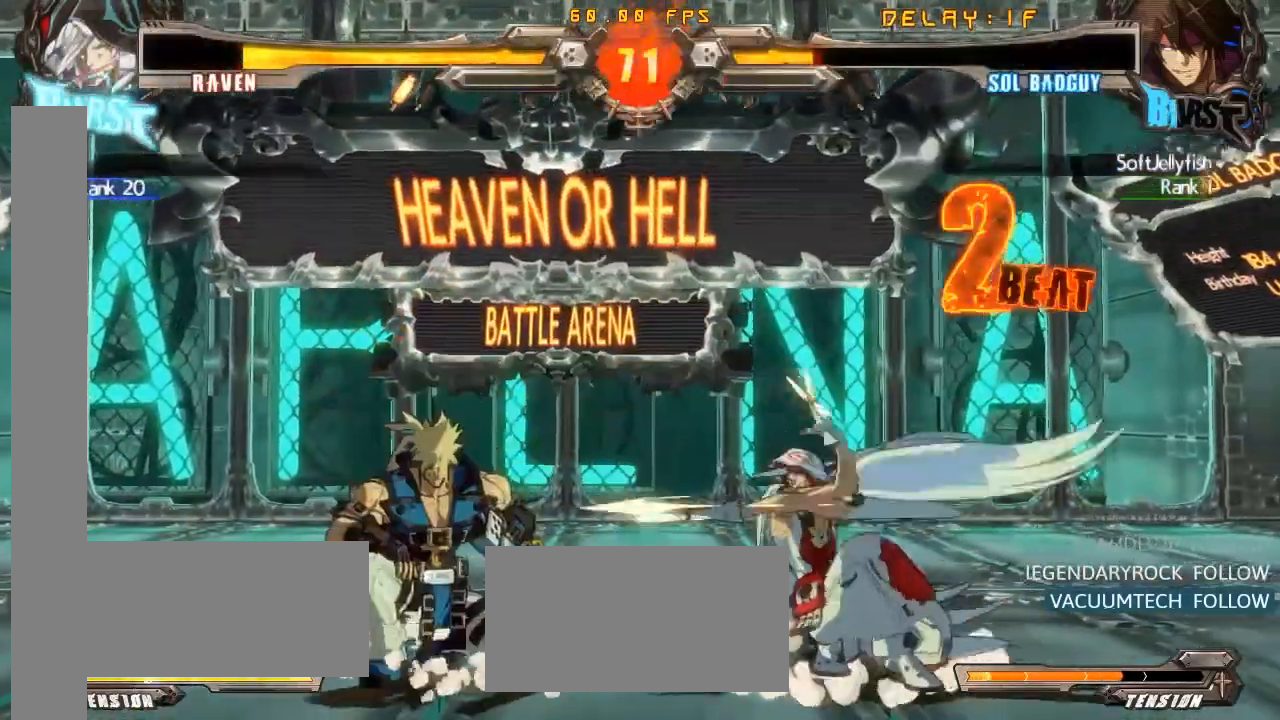
{"buttons": [], "left_stick": "center", "events": [[17, "R2", "down"], [100, "R2", "up"]]}
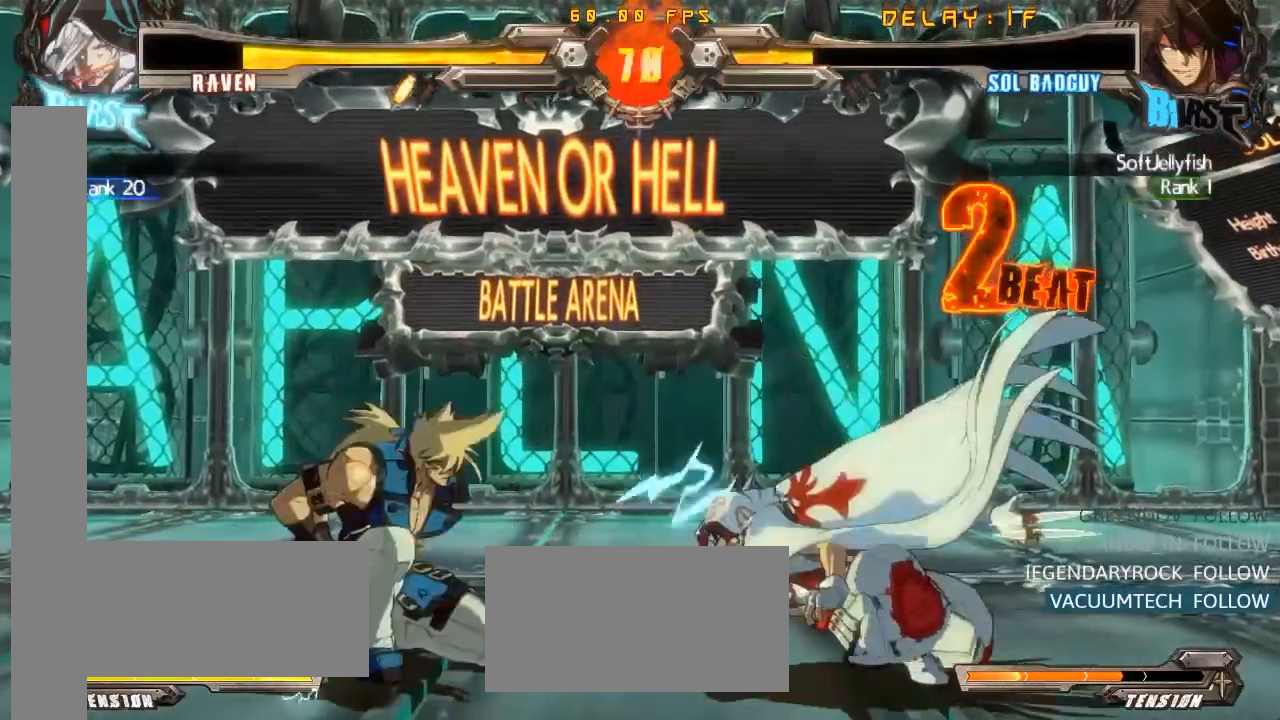
{"buttons": ["R1"], "left_stick": "center", "events": [[433, "R1", "down"]]}